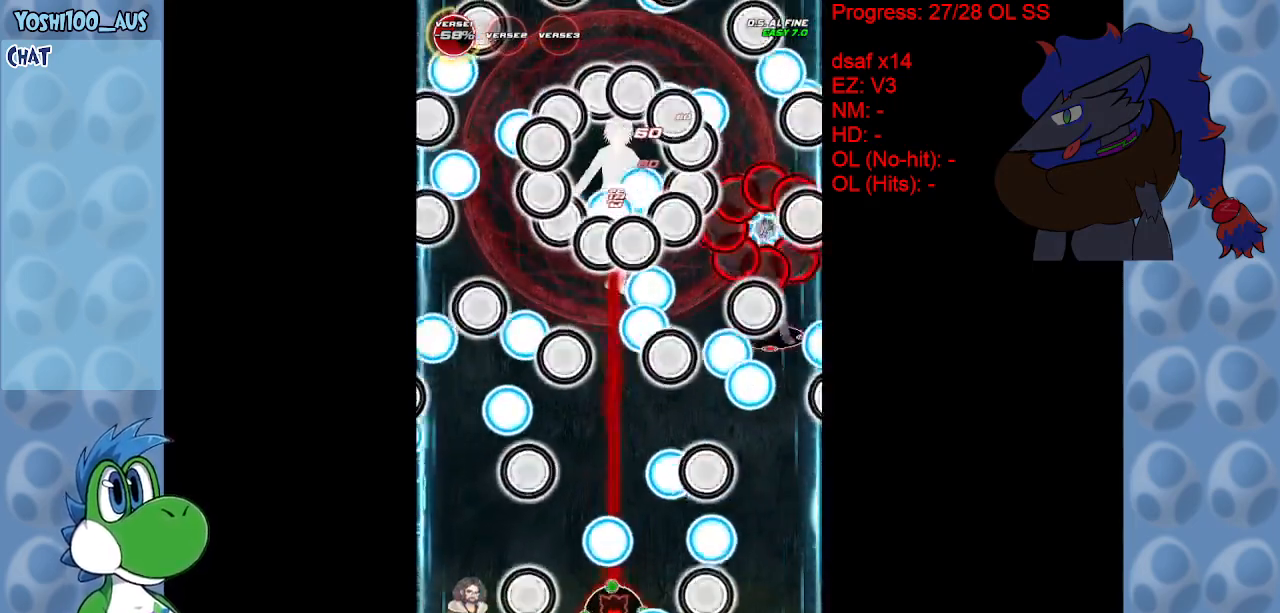
Gameplay with keyboard; each line is a JSON object with the keys held at the frame after it. "events" lists presses ("down") and releases ("up") of "c", "down", "left", "right", "up", "x" and "z" between this image and that frame as [ms after this image, input, new state], when the widget could be followed in between. No other keys are recorded. Mouse input is not recorded.
{"keys": ["right"], "events": [[50, "z", "up"], [233, "right", "down"]]}
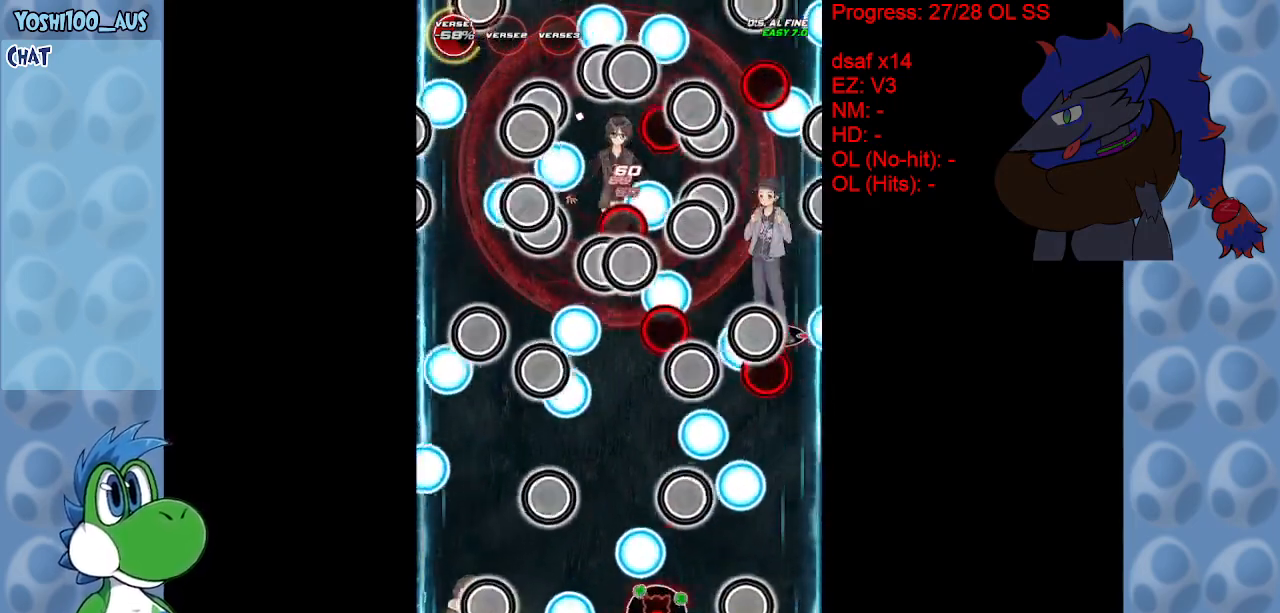
{"keys": ["left"], "events": [[67, "z", "down"], [117, "right", "up"], [217, "z", "up"], [450, "left", "down"]]}
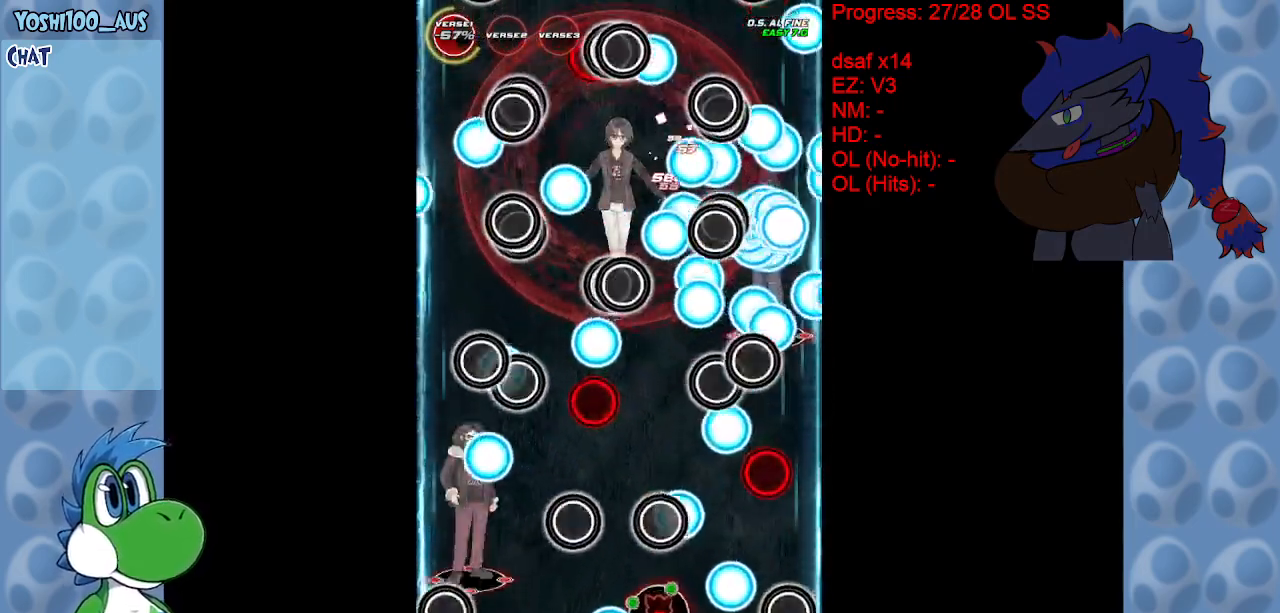
{"keys": ["left"], "events": [[217, "z", "down"], [367, "z", "up"]]}
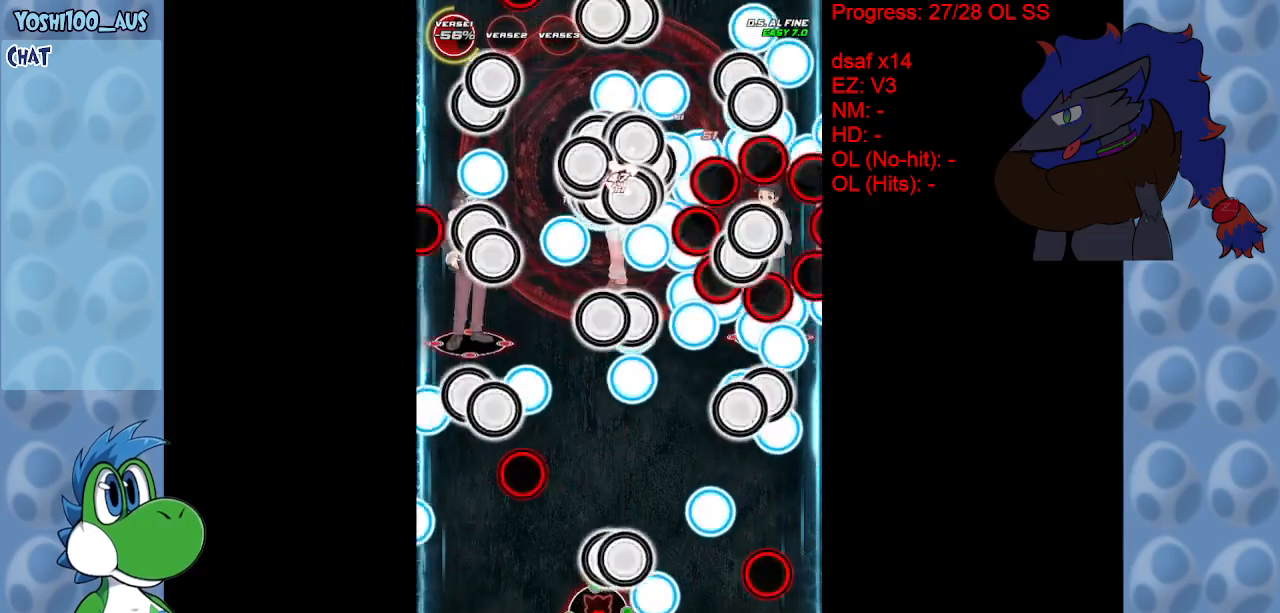
{"keys": [], "events": [[17, "left", "up"], [333, "right", "down"], [333, "z", "down"], [433, "right", "up"], [433, "z", "up"]]}
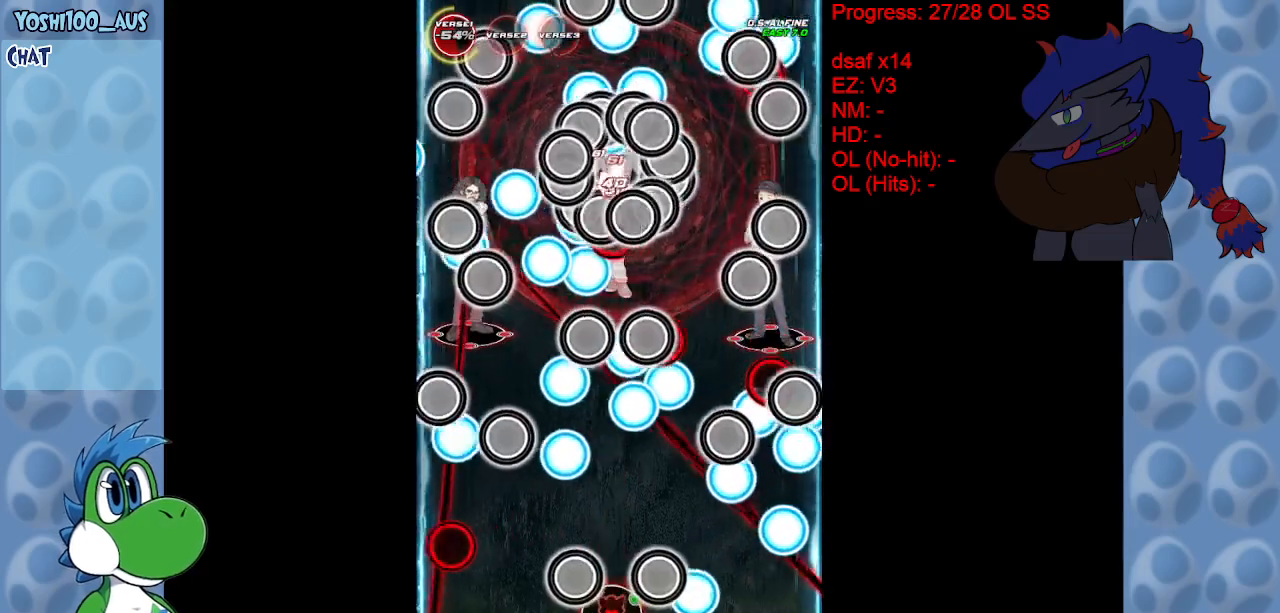
{"keys": ["left", "z"], "events": [[400, "left", "down"], [433, "z", "down"]]}
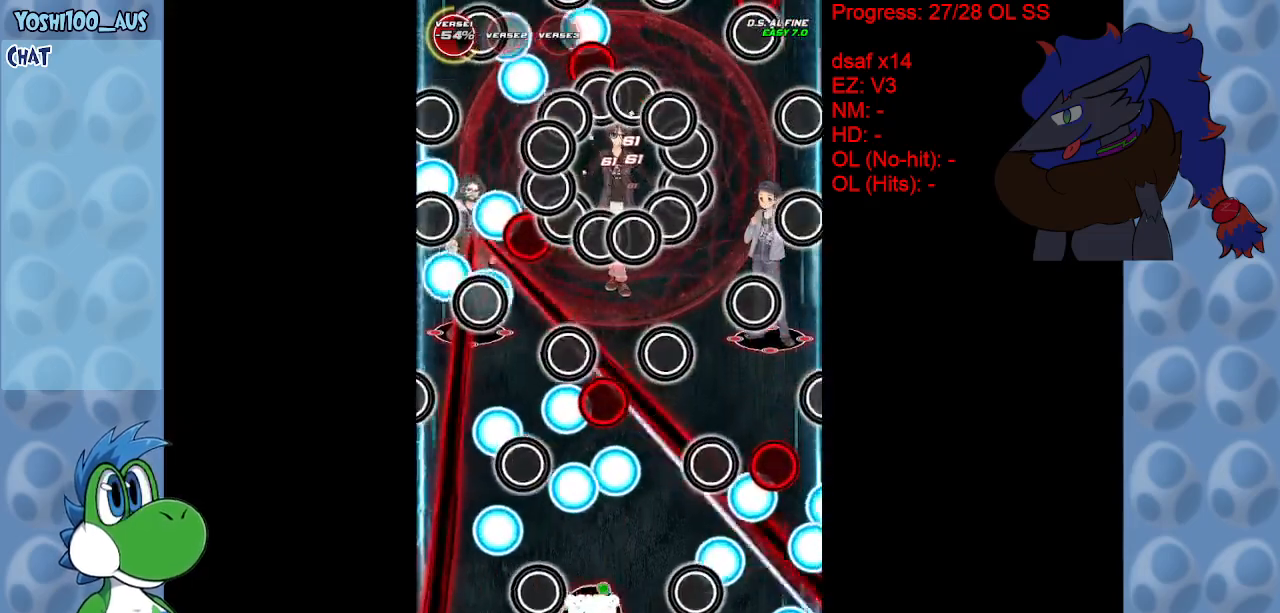
{"keys": ["left"], "events": [[83, "z", "up"], [133, "left", "up"], [367, "left", "down"]]}
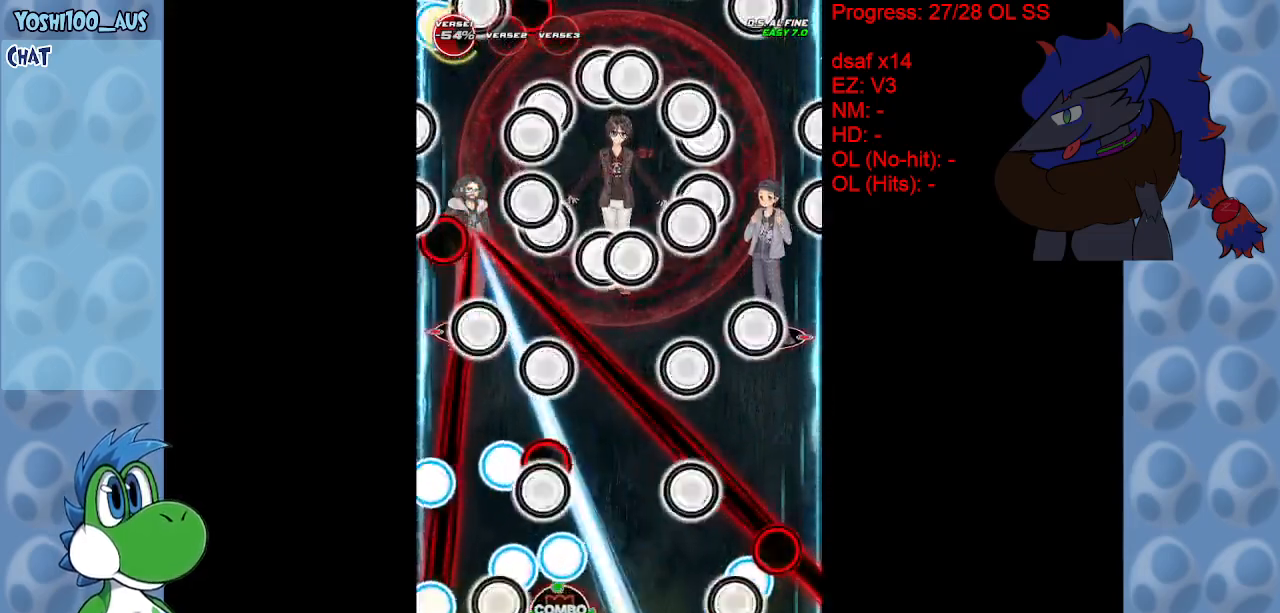
{"keys": ["right"], "events": [[67, "x", "down"], [150, "left", "up"], [183, "x", "up"], [483, "right", "down"]]}
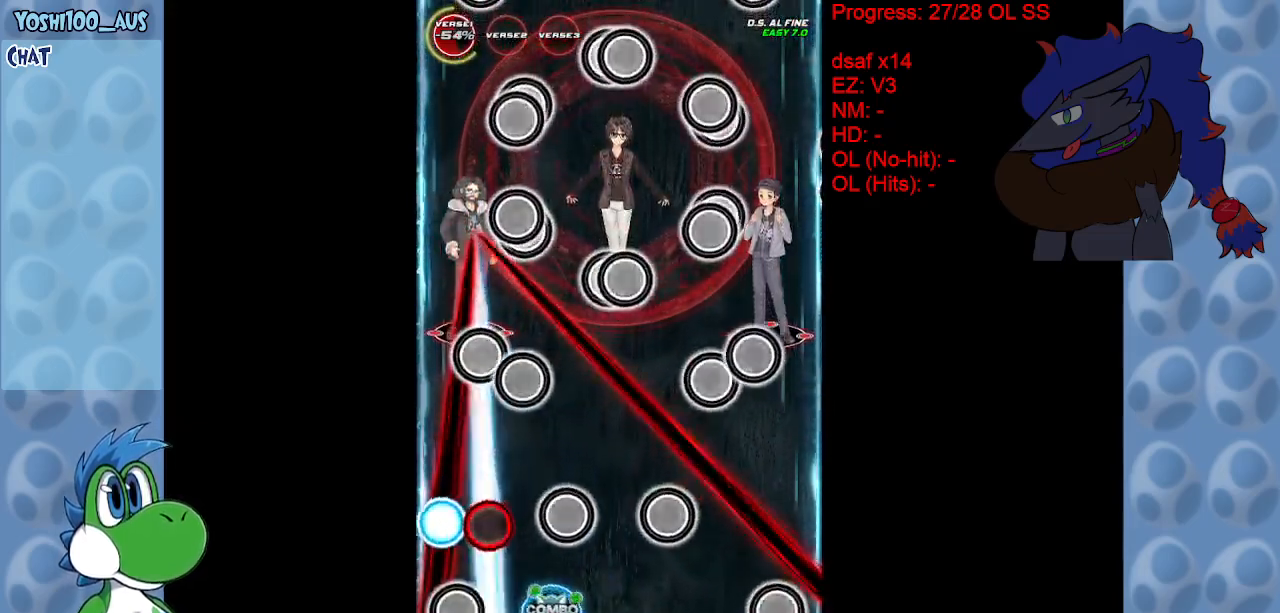
{"keys": ["right"], "events": [[217, "z", "down"], [267, "right", "up"], [350, "z", "up"], [450, "right", "down"]]}
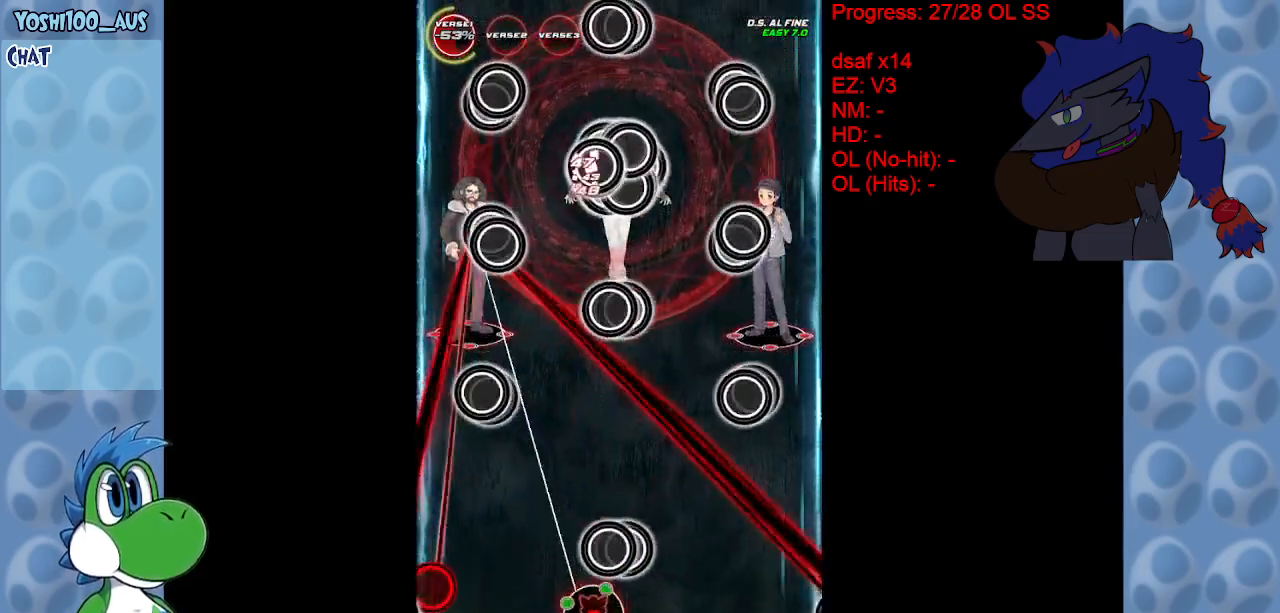
{"keys": ["z"], "events": [[217, "right", "up"], [367, "z", "down"]]}
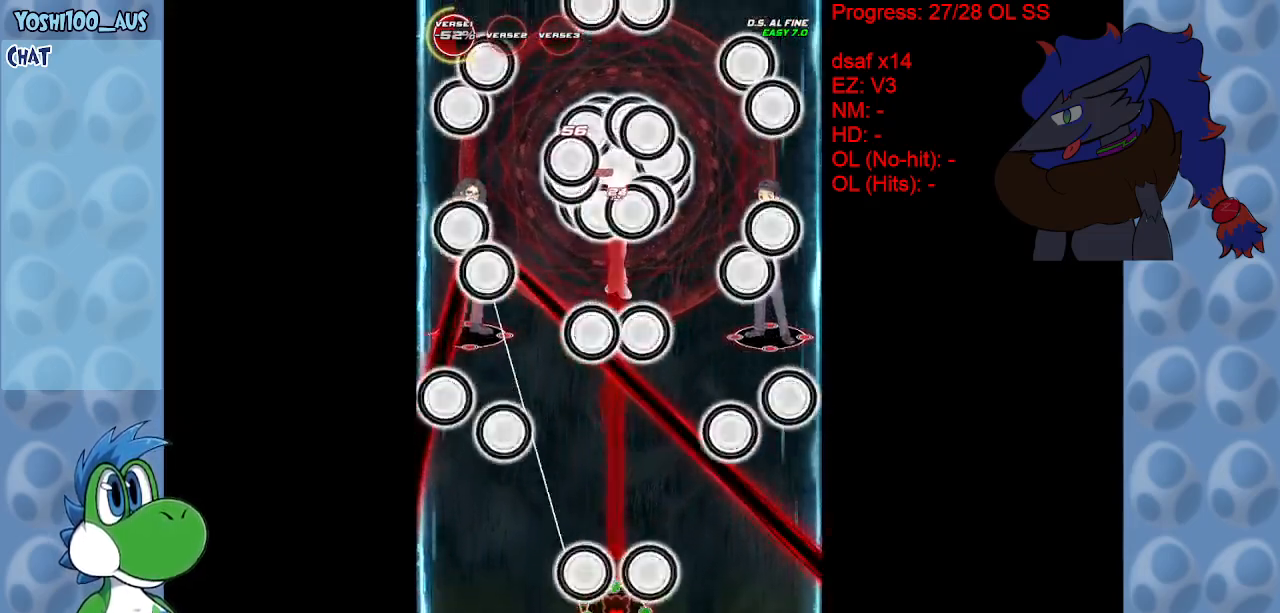
{"keys": [], "events": [[50, "z", "up"]]}
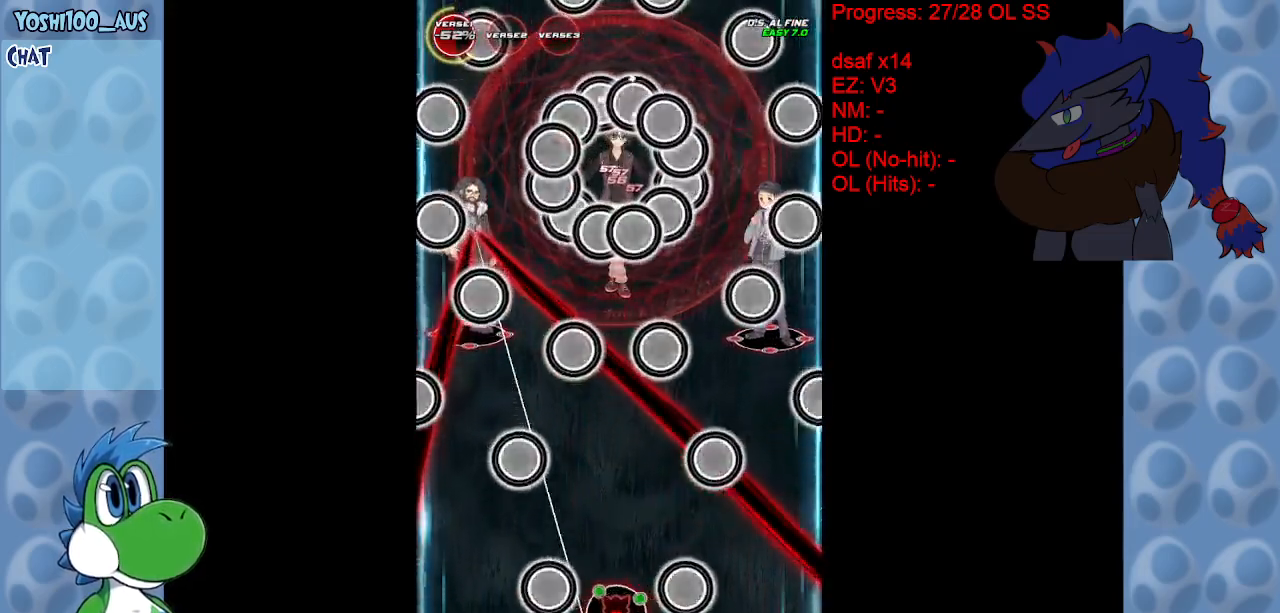
{"keys": [], "events": [[117, "z", "down"], [300, "z", "up"]]}
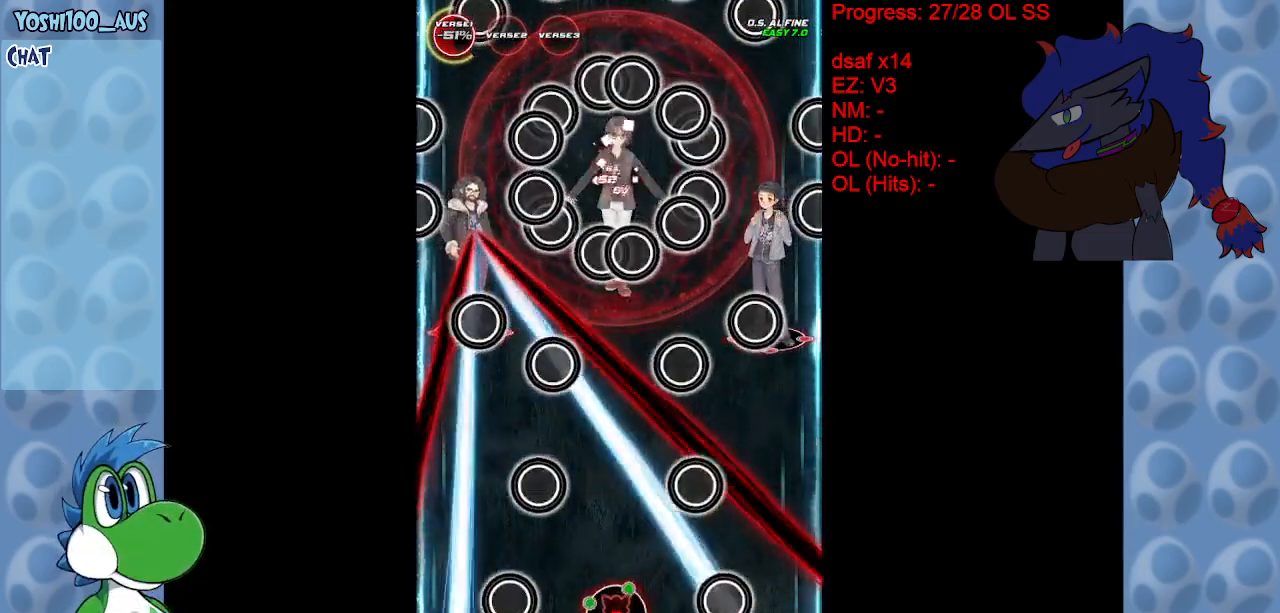
{"keys": [], "events": [[367, "z", "down"], [500, "z", "up"]]}
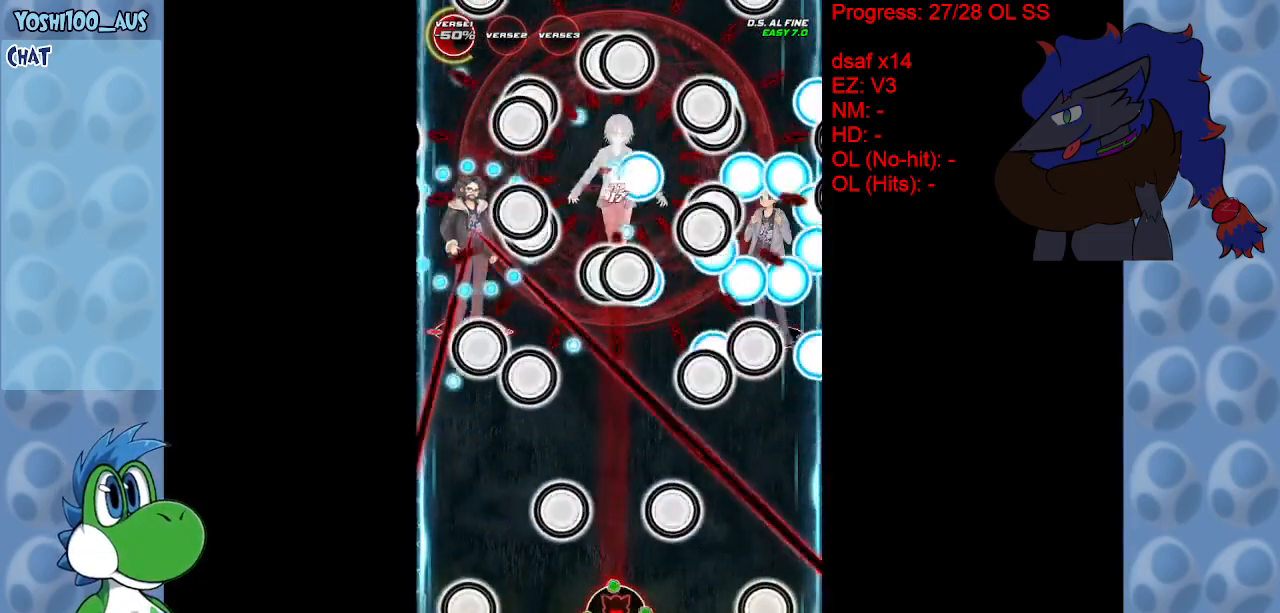
{"keys": [], "events": [[383, "x", "down"], [467, "x", "up"]]}
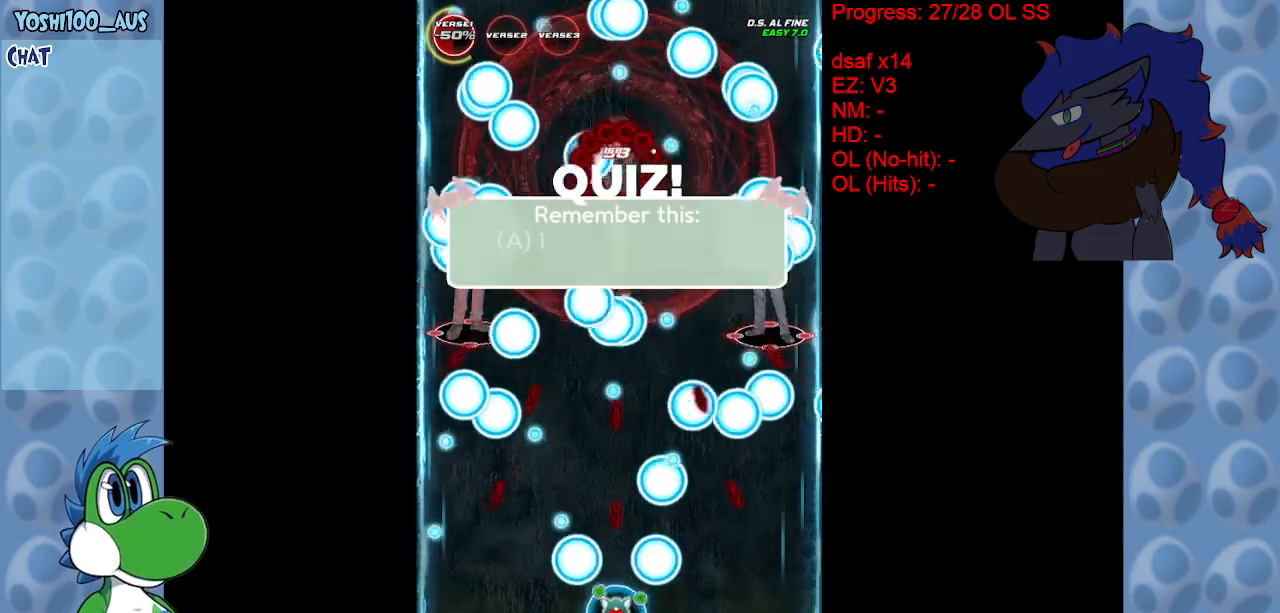
{"keys": ["x"], "events": [[117, "left", "down"], [350, "left", "up"], [483, "x", "down"]]}
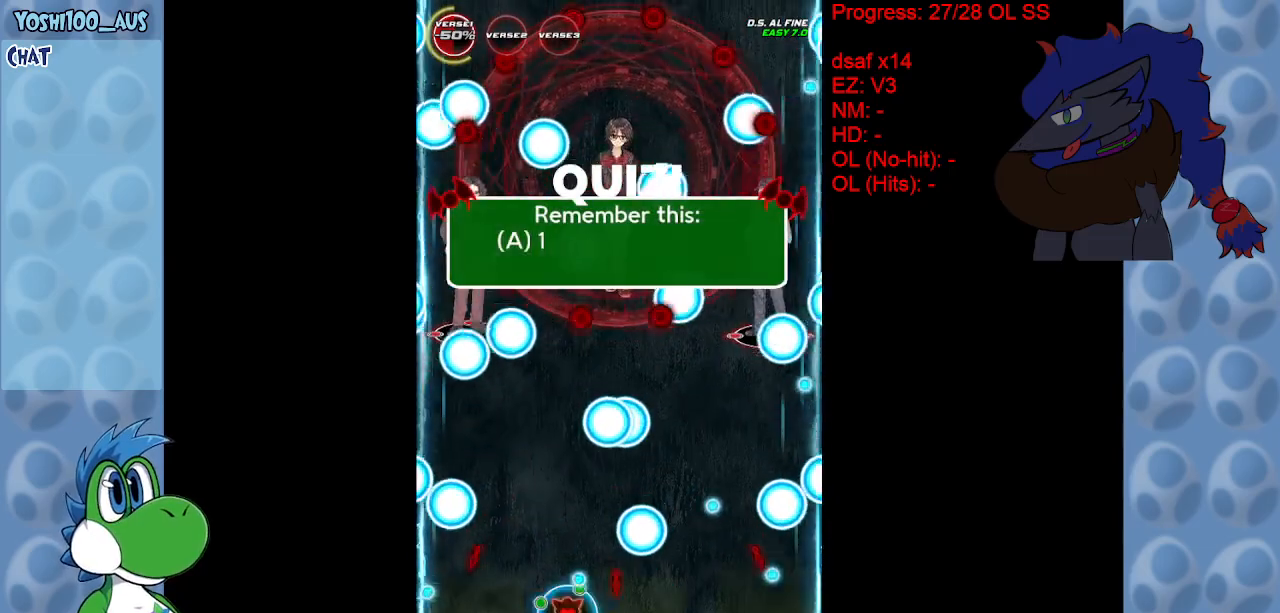
{"keys": ["right", "up"], "events": [[133, "right", "down"], [133, "up", "down"], [133, "x", "up"]]}
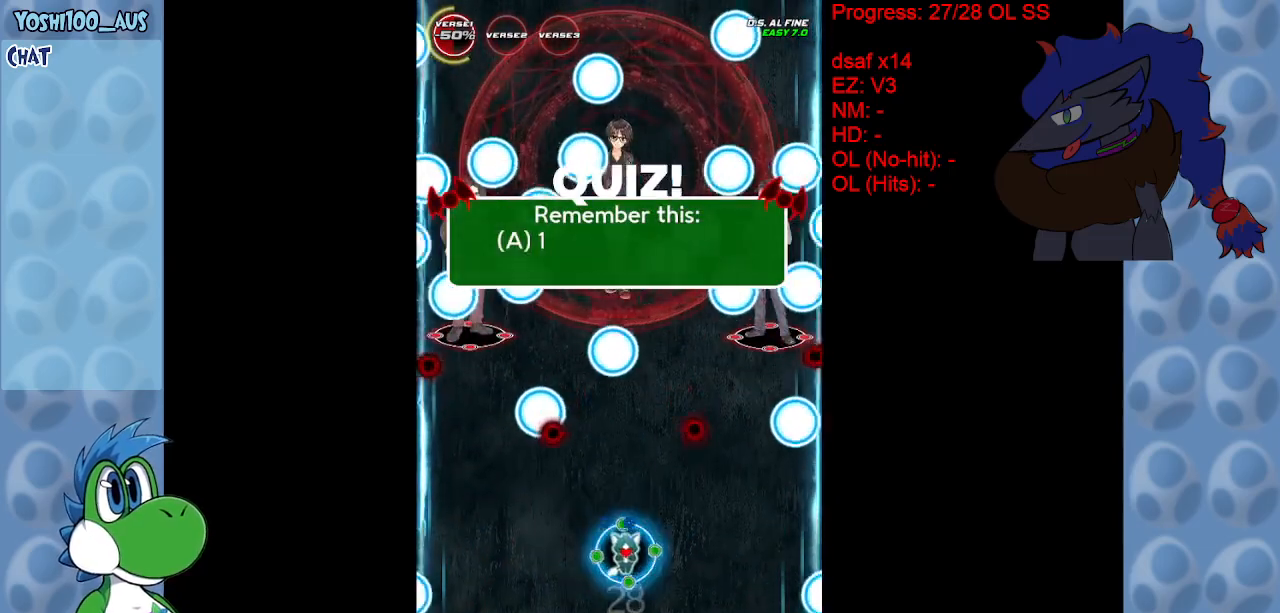
{"keys": ["right"], "events": [[17, "right", "up"], [17, "up", "up"], [67, "z", "down"], [200, "z", "up"], [467, "right", "down"]]}
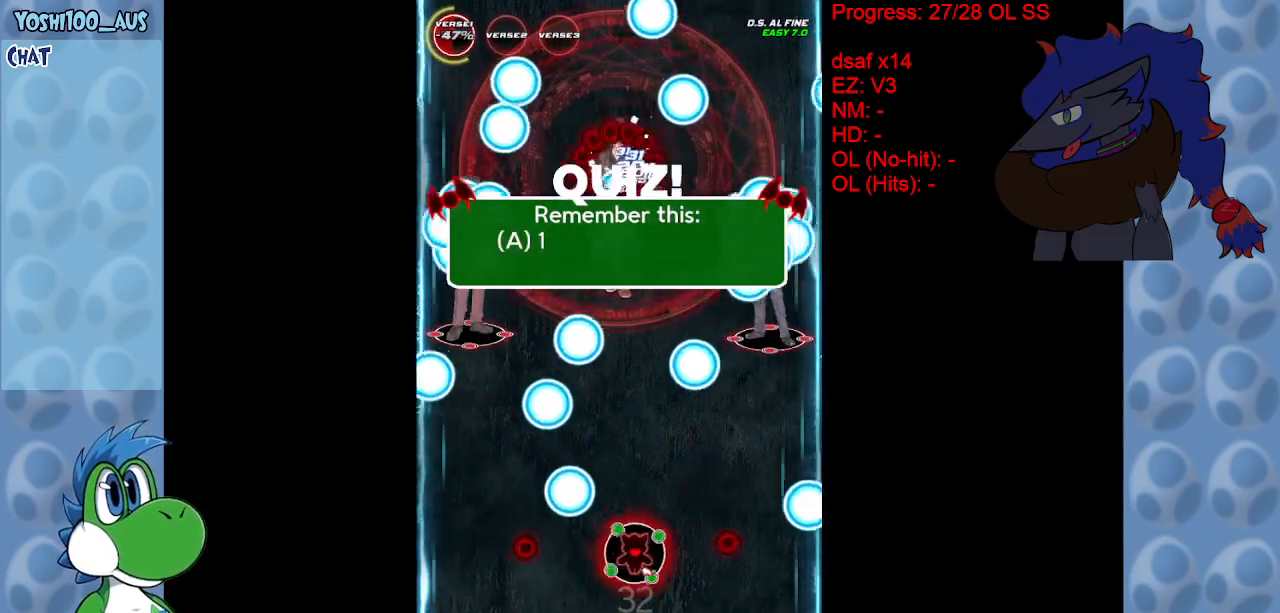
{"keys": [], "events": [[167, "right", "up"], [167, "z", "down"], [300, "z", "up"]]}
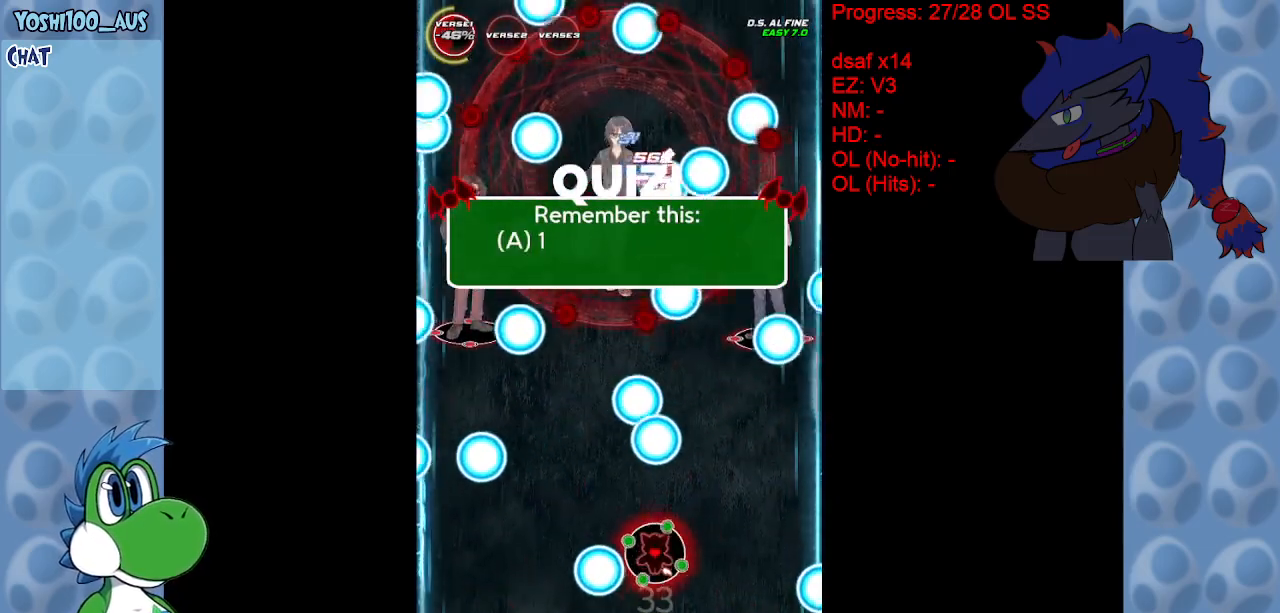
{"keys": ["down", "z"], "events": [[267, "down", "down"], [417, "z", "down"]]}
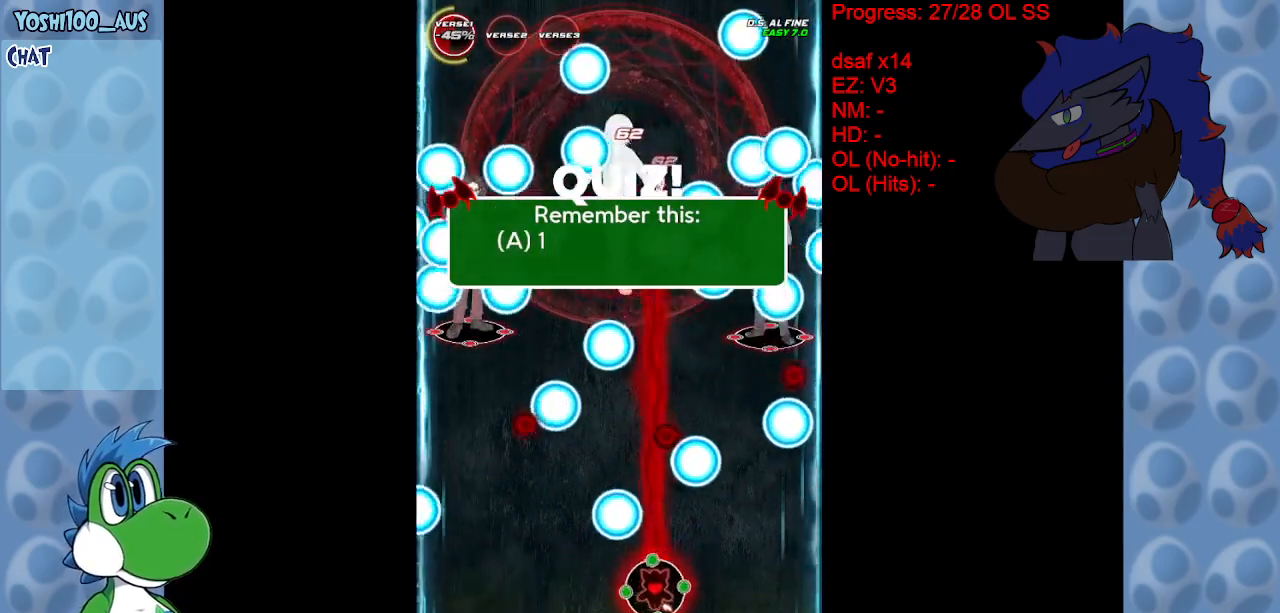
{"keys": ["left"], "events": [[50, "down", "up"], [50, "z", "up"], [383, "left", "down"]]}
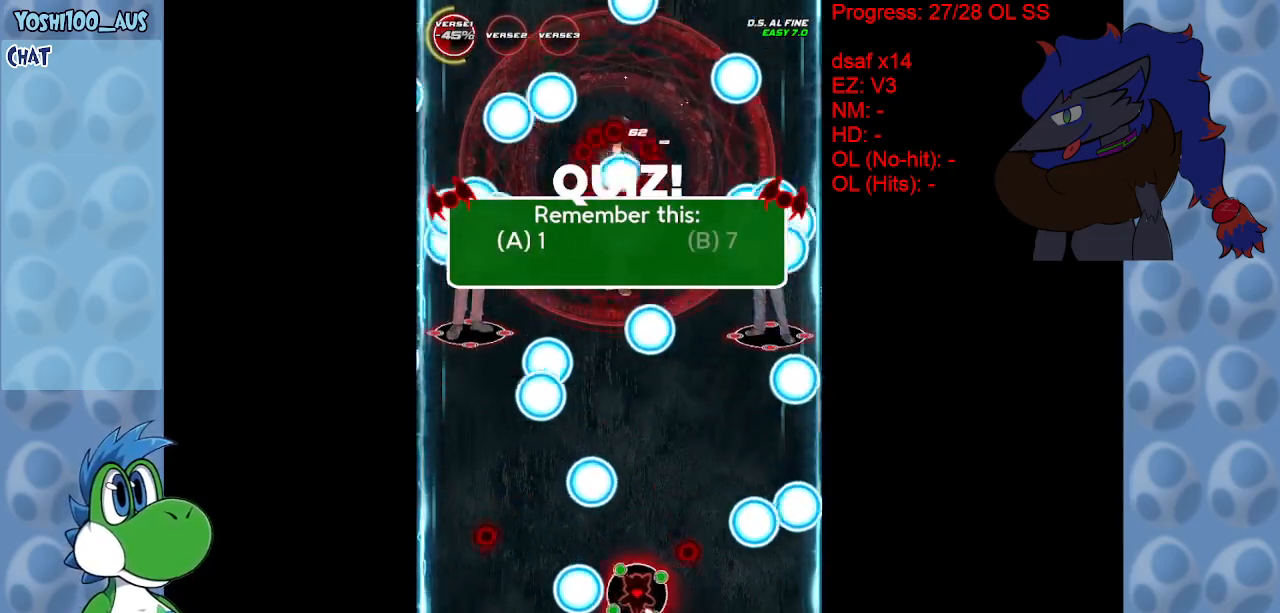
{"keys": ["left"], "events": [[167, "z", "down"], [300, "left", "up"], [300, "z", "up"], [350, "left", "down"]]}
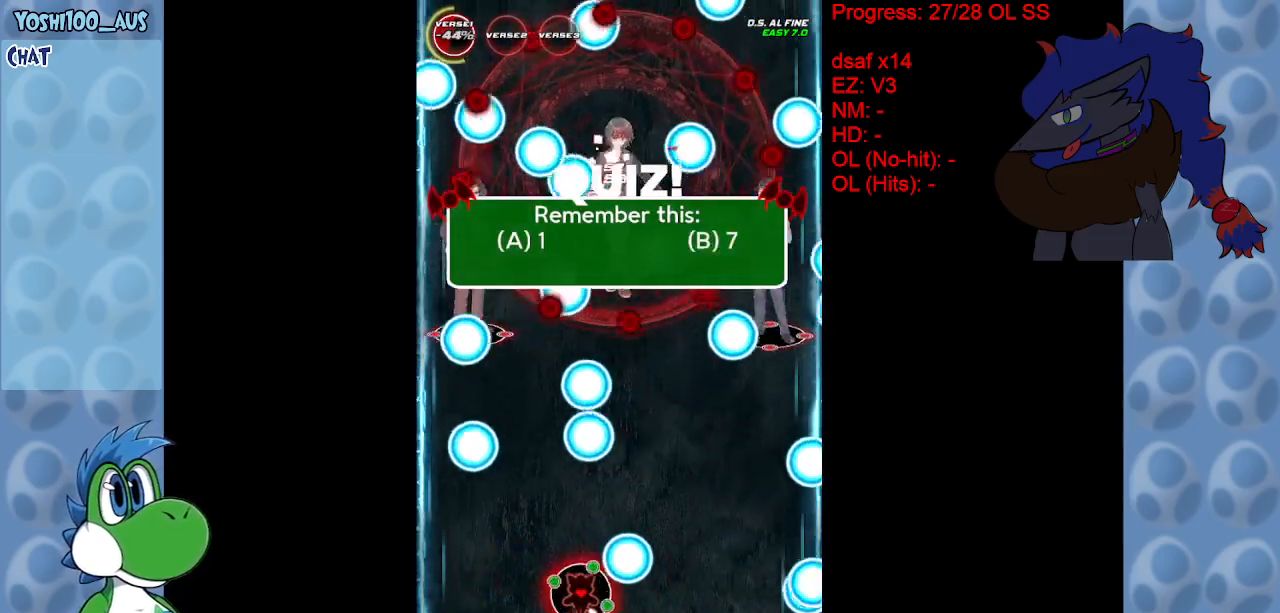
{"keys": ["z"], "events": [[33, "left", "up"], [450, "z", "down"]]}
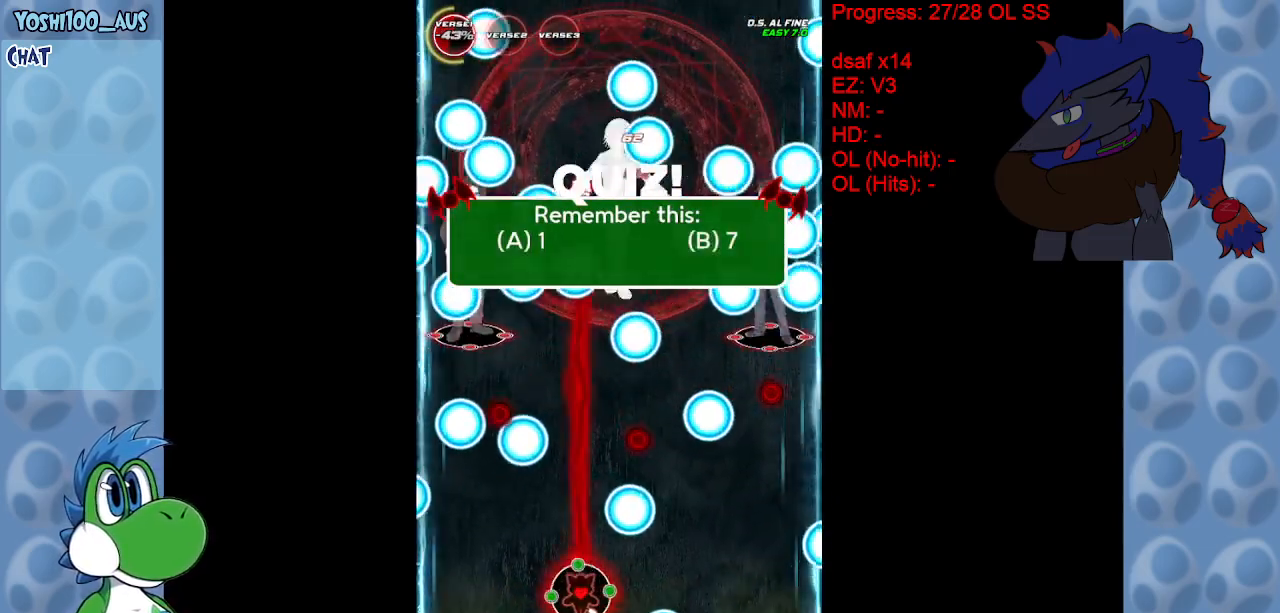
{"keys": ["up"], "events": [[100, "z", "up"], [283, "up", "down"]]}
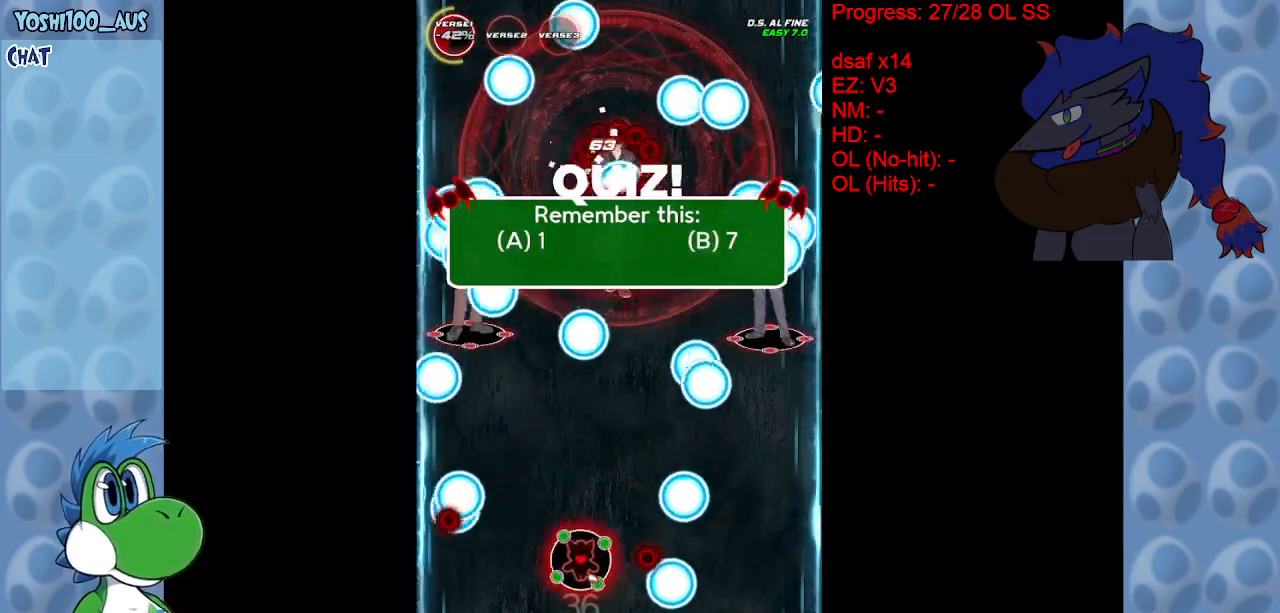
{"keys": [], "events": [[200, "up", "up"], [200, "z", "down"], [350, "z", "up"]]}
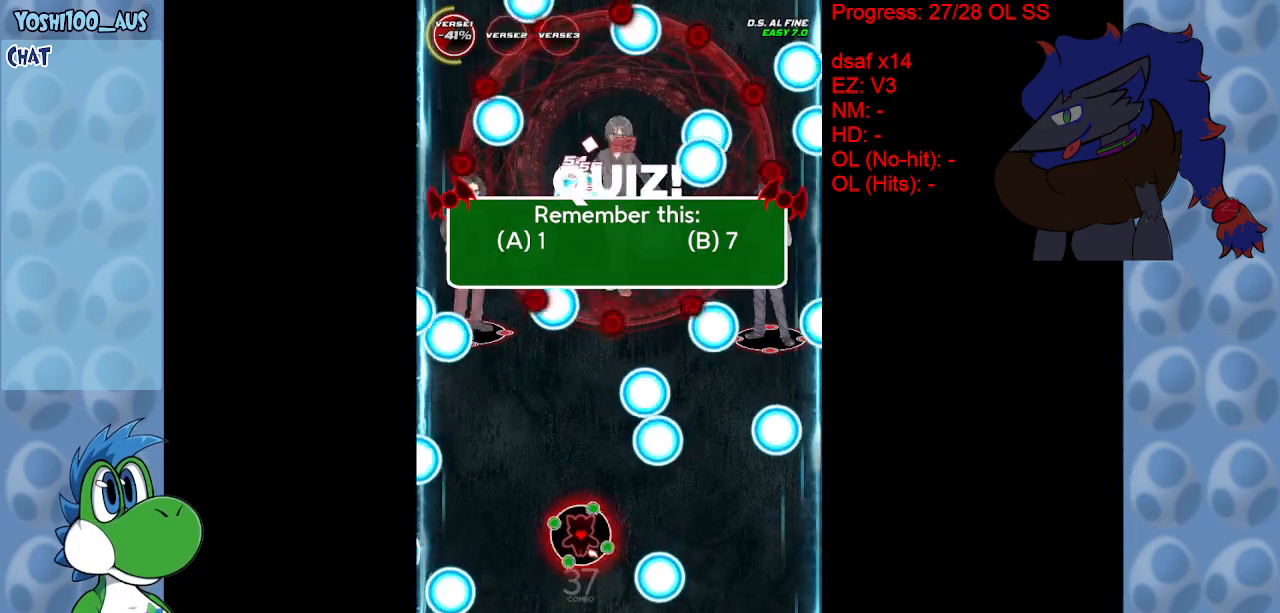
{"keys": ["down", "right"], "events": [[50, "right", "down"], [83, "down", "down"], [367, "z", "down"], [450, "z", "up"]]}
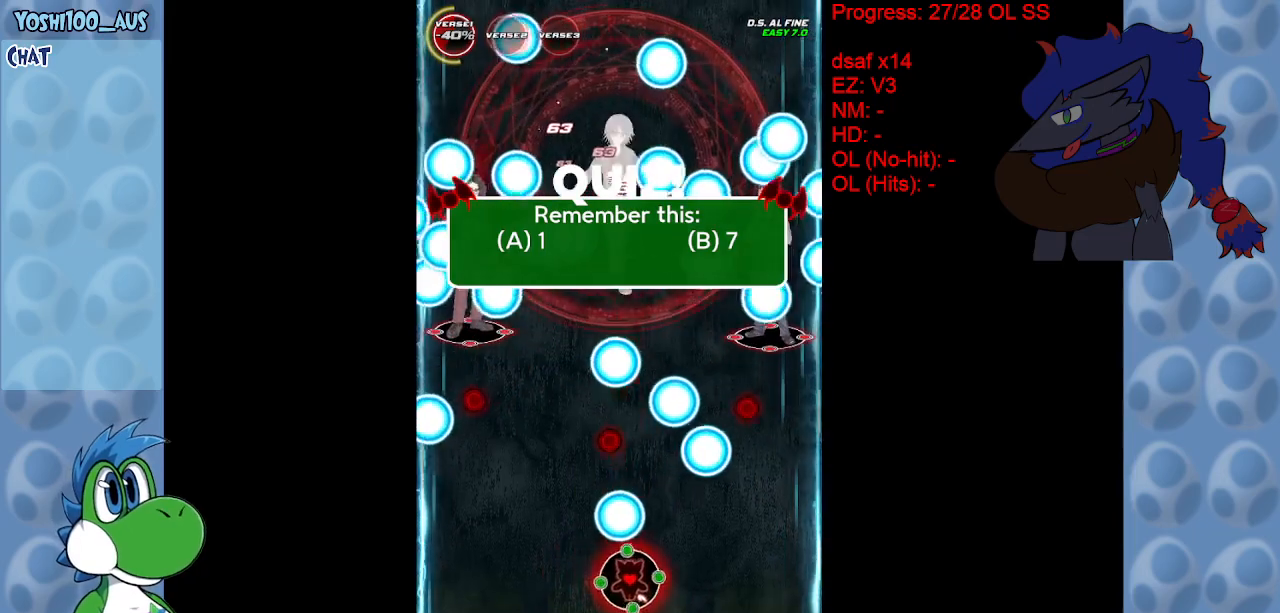
{"keys": ["right"], "events": [[150, "right", "up"], [250, "down", "up"], [433, "right", "down"]]}
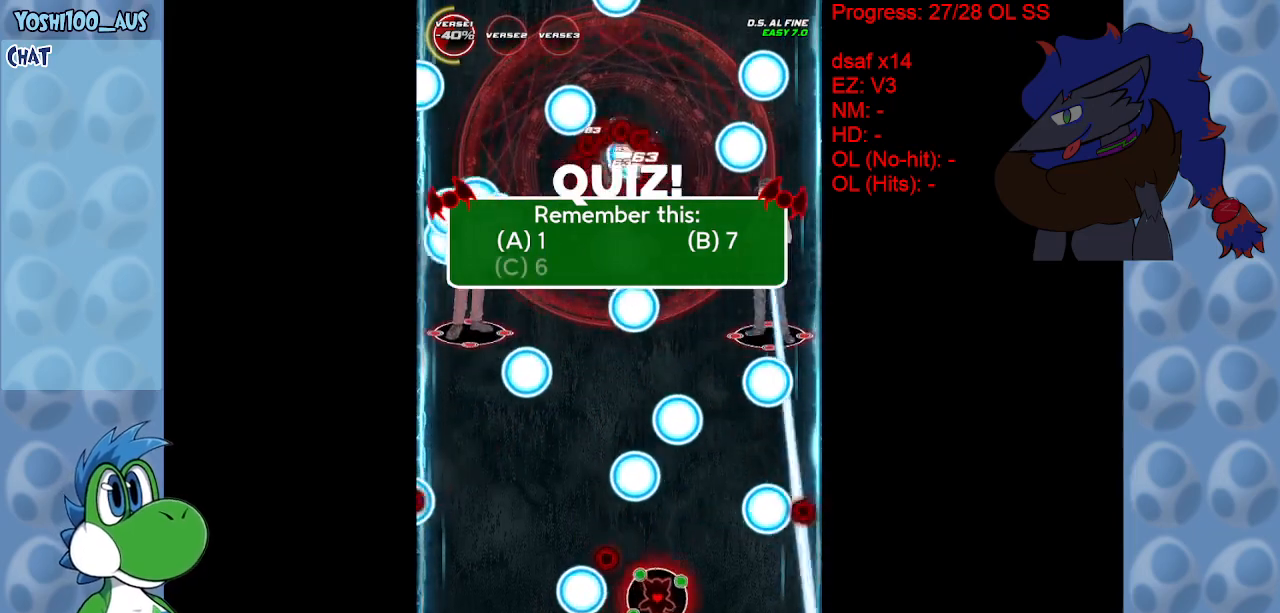
{"keys": ["left", "up"], "events": [[17, "up", "down"], [167, "right", "up"], [167, "z", "down"], [250, "left", "down"], [300, "z", "up"]]}
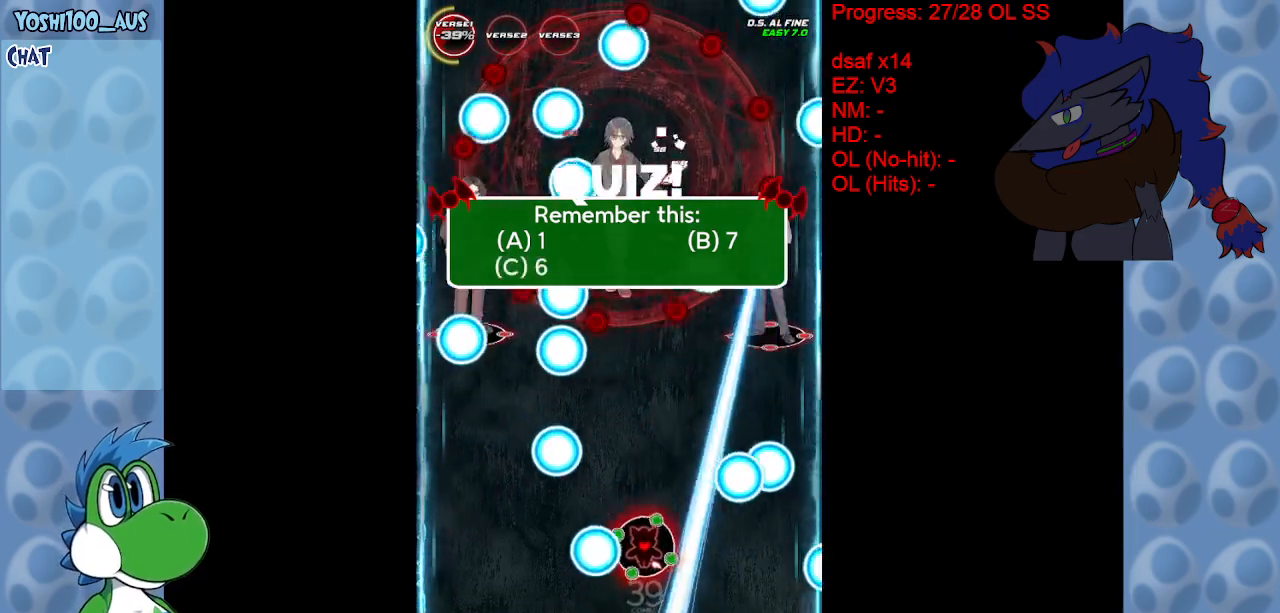
{"keys": ["right", "up", "x"], "events": [[400, "x", "down"], [450, "left", "up"], [450, "right", "down"]]}
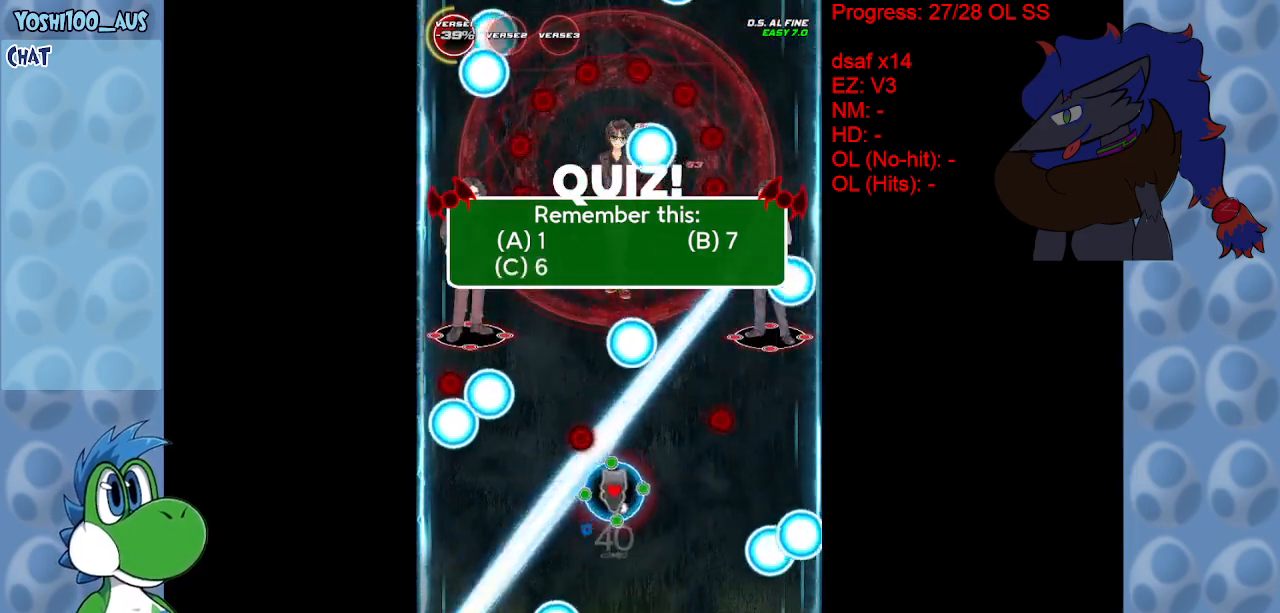
{"keys": ["down", "right"], "events": [[67, "up", "up"], [67, "x", "up"], [283, "down", "down"]]}
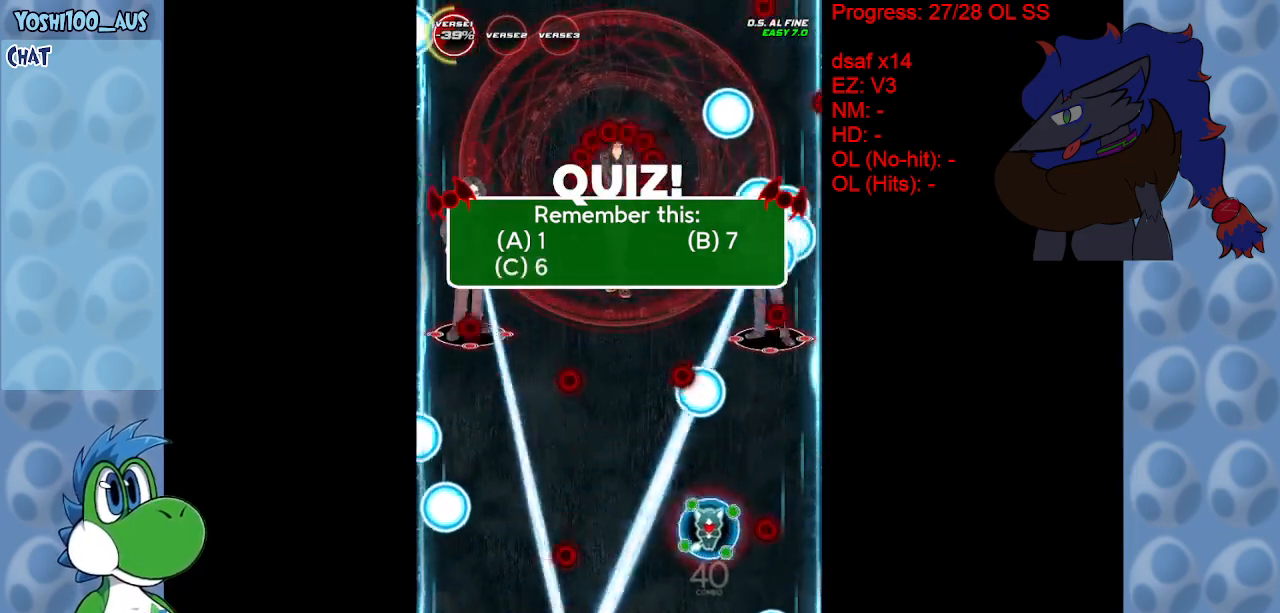
{"keys": ["left", "right"], "events": [[67, "right", "up"], [117, "left", "down"], [267, "left", "up"], [300, "down", "up"], [350, "right", "down"], [400, "x", "down"], [483, "left", "down"], [483, "x", "up"]]}
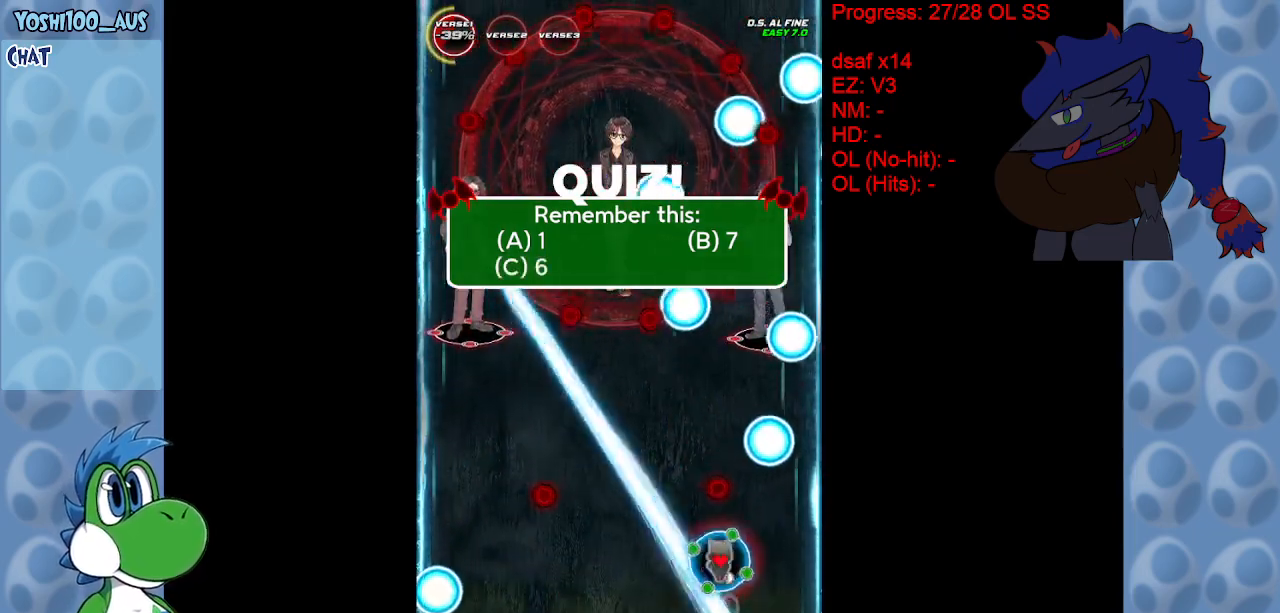
{"keys": ["down", "left"], "events": [[33, "down", "down"], [33, "right", "up"]]}